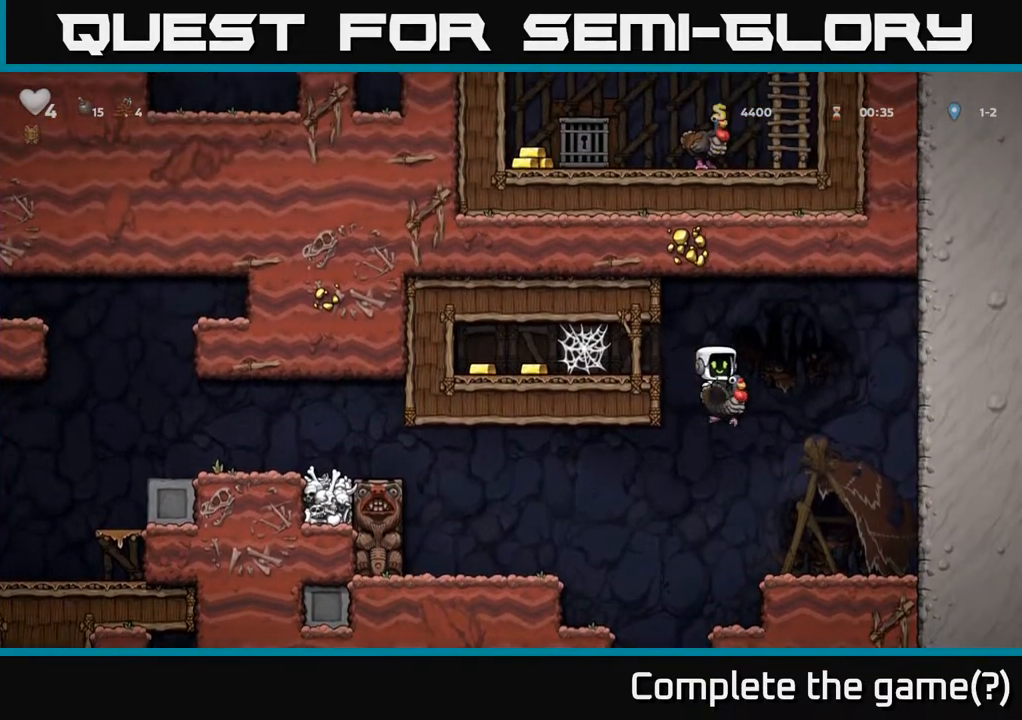
Gameplay with a controller (Xbox layout); each line is a JSON object with the inputs held at the frame after it. "events" lists button and stick changes between this image and that frame as [ms after this image, input, new state], when the widget could be followed in between.
{"buttons": [], "left_stick": "center", "right_stick": "center", "events": [[167, "DPAD_RIGHT", "up"]]}
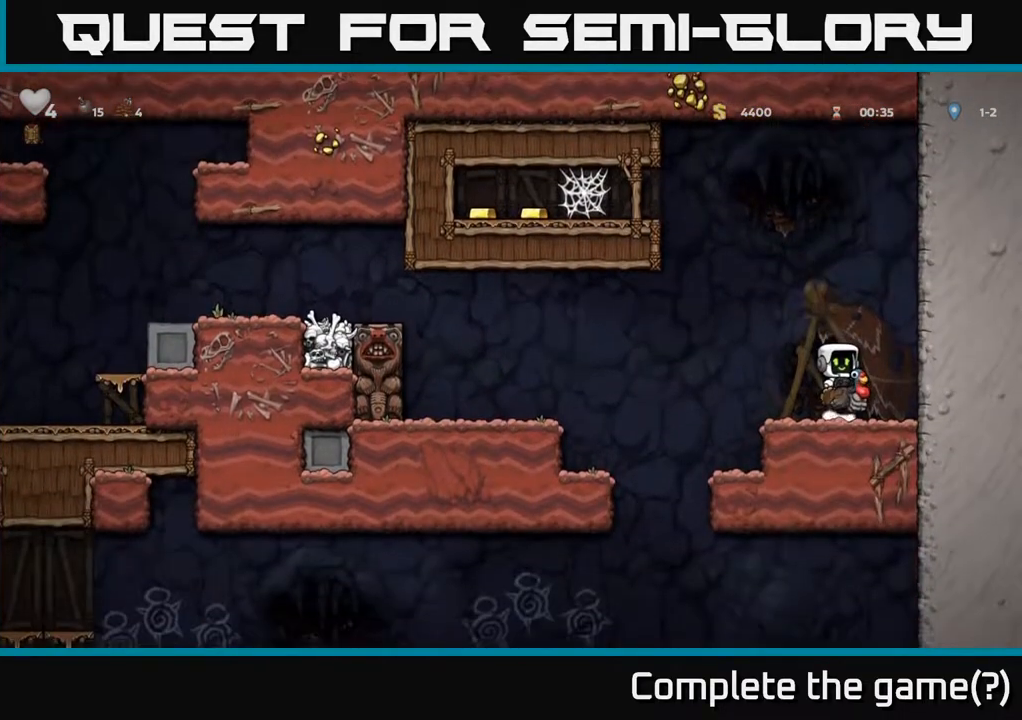
{"buttons": ["A"], "left_stick": "center", "right_stick": "center", "events": [[50, "A", "down"], [350, "A", "up"], [417, "DPAD_LEFT", "down"], [450, "A", "down"], [467, "DPAD_LEFT", "up"]]}
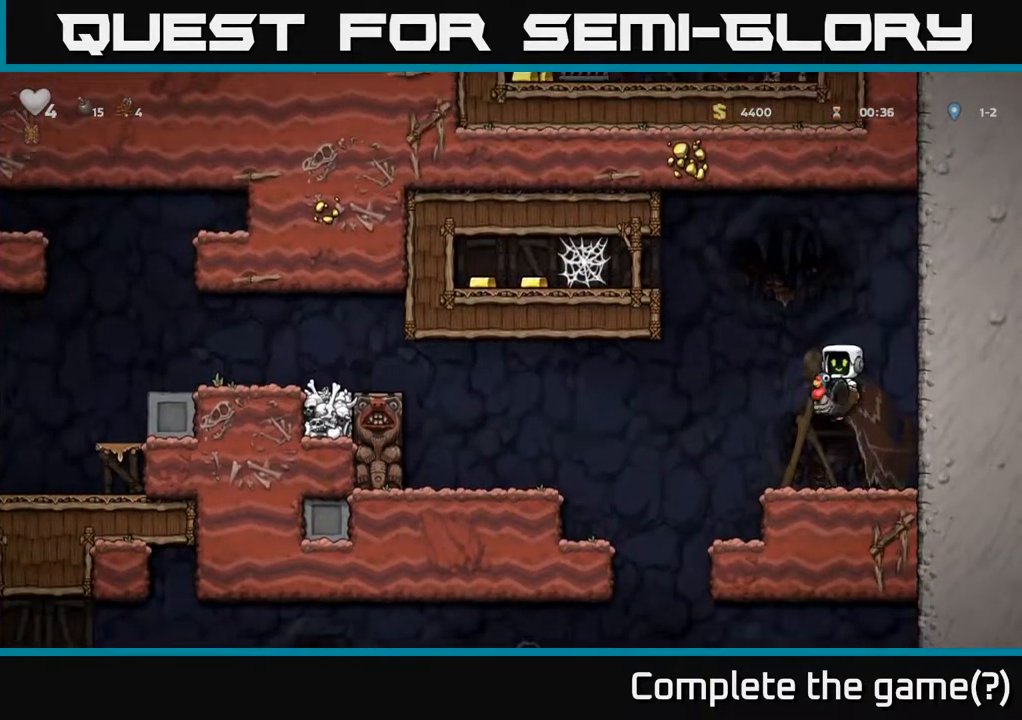
{"buttons": ["A", "DPAD_UP"], "left_stick": "center", "right_stick": "center", "events": [[167, "DPAD_LEFT", "down"], [283, "DPAD_UP", "down"], [300, "A", "up"], [367, "DPAD_LEFT", "up"], [417, "A", "down"]]}
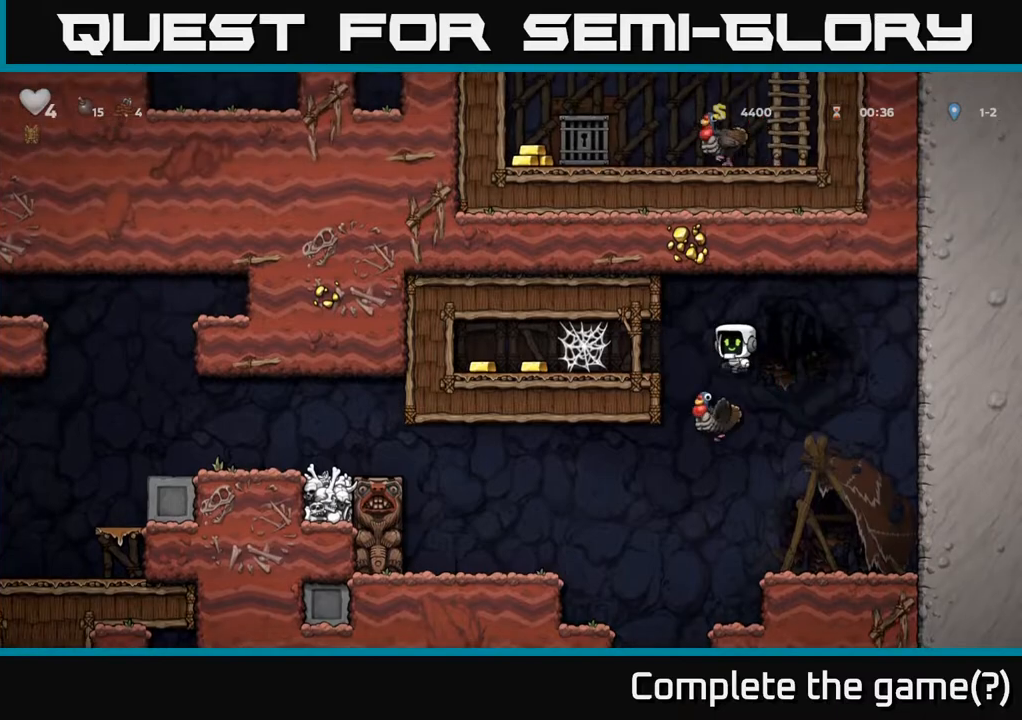
{"buttons": ["DPAD_LEFT"], "left_stick": "center", "right_stick": "center", "events": [[17, "DPAD_LEFT", "down"], [67, "DPAD_UP", "up"], [200, "A", "up"]]}
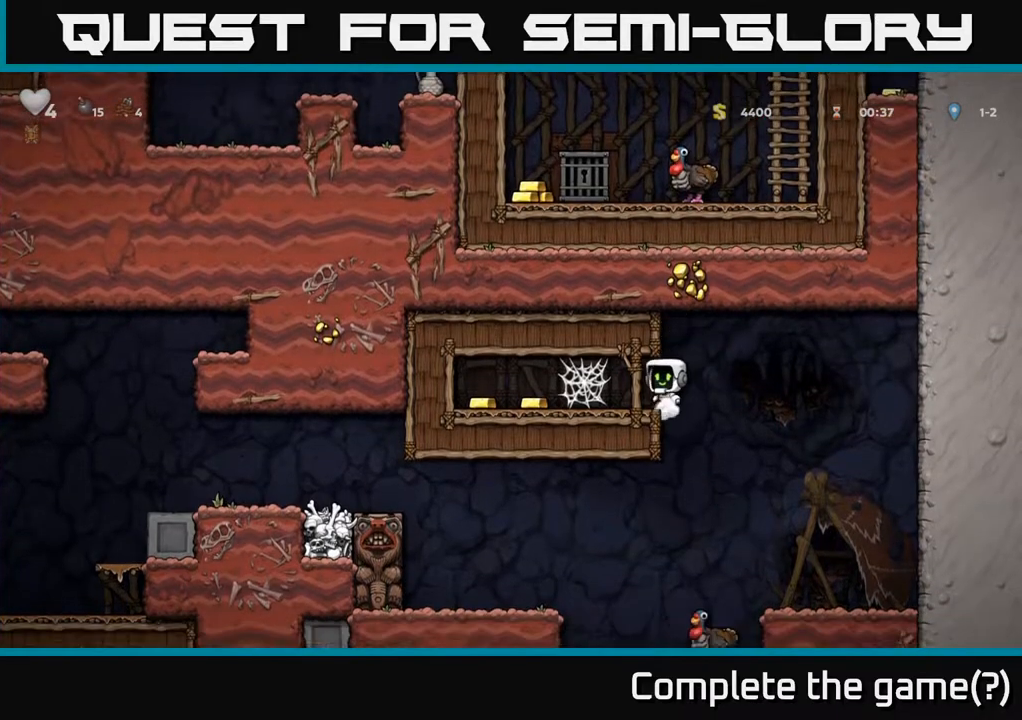
{"buttons": ["DPAD_LEFT"], "left_stick": "center", "right_stick": "center", "events": [[250, "A", "down"], [317, "A", "up"], [400, "A", "down"], [467, "A", "up"]]}
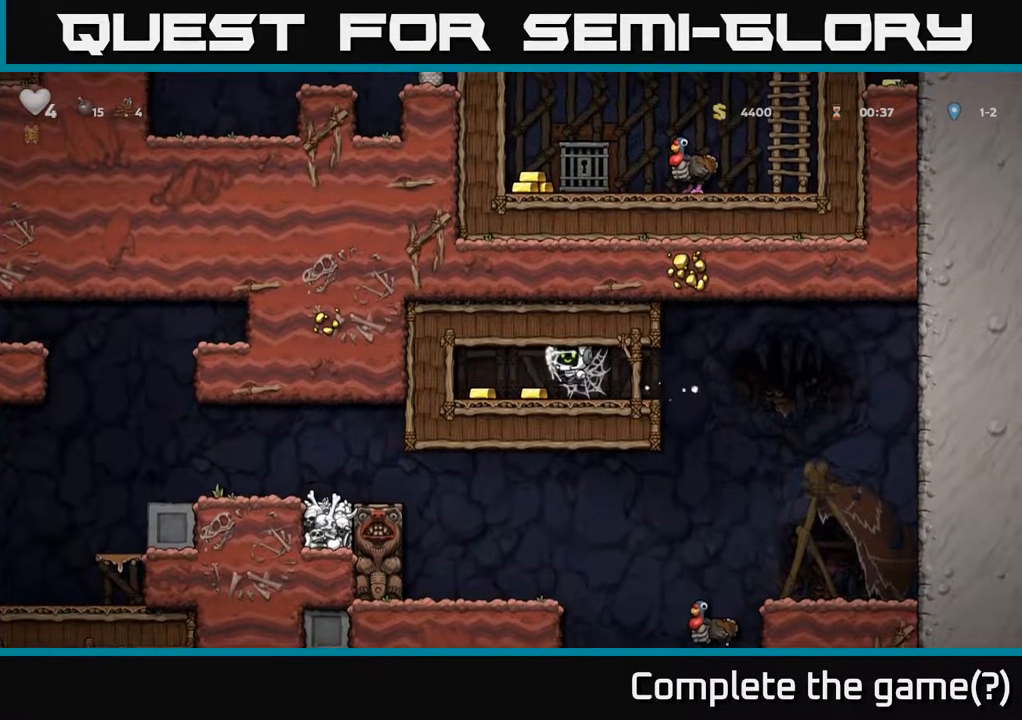
{"buttons": ["DPAD_RIGHT"], "left_stick": "center", "right_stick": "center", "events": [[33, "A", "down"], [117, "A", "up"], [417, "DPAD_LEFT", "up"], [433, "DPAD_RIGHT", "down"]]}
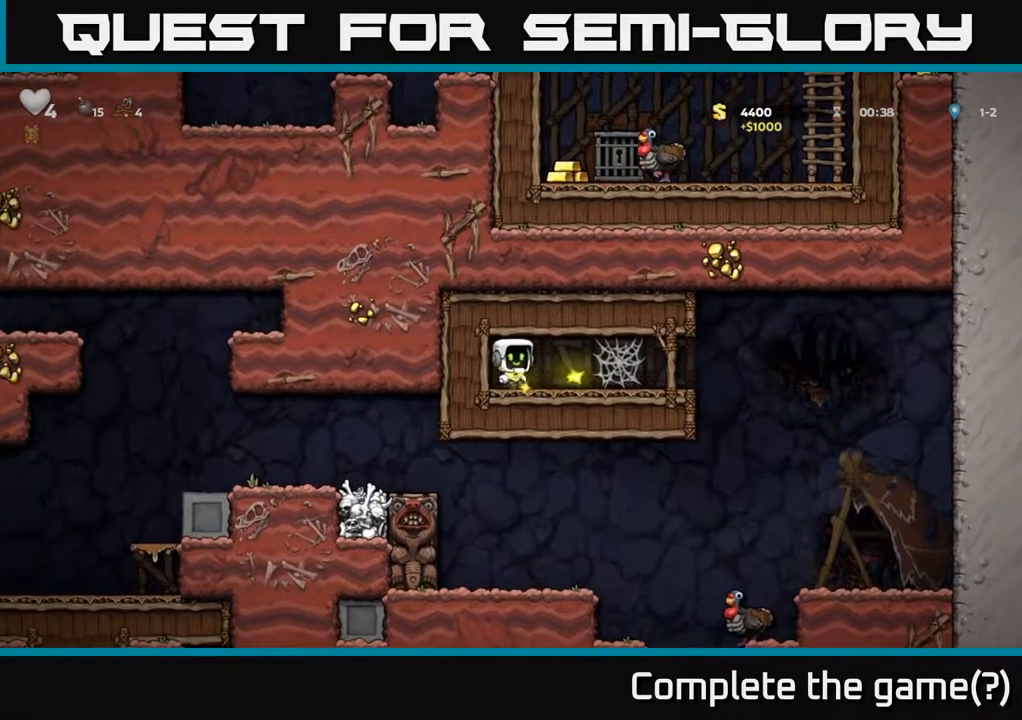
{"buttons": ["DPAD_RIGHT"], "left_stick": "center", "right_stick": "center", "events": [[117, "A", "down"], [183, "A", "up"], [267, "A", "down"], [333, "A", "up"], [417, "A", "down"], [467, "A", "up"]]}
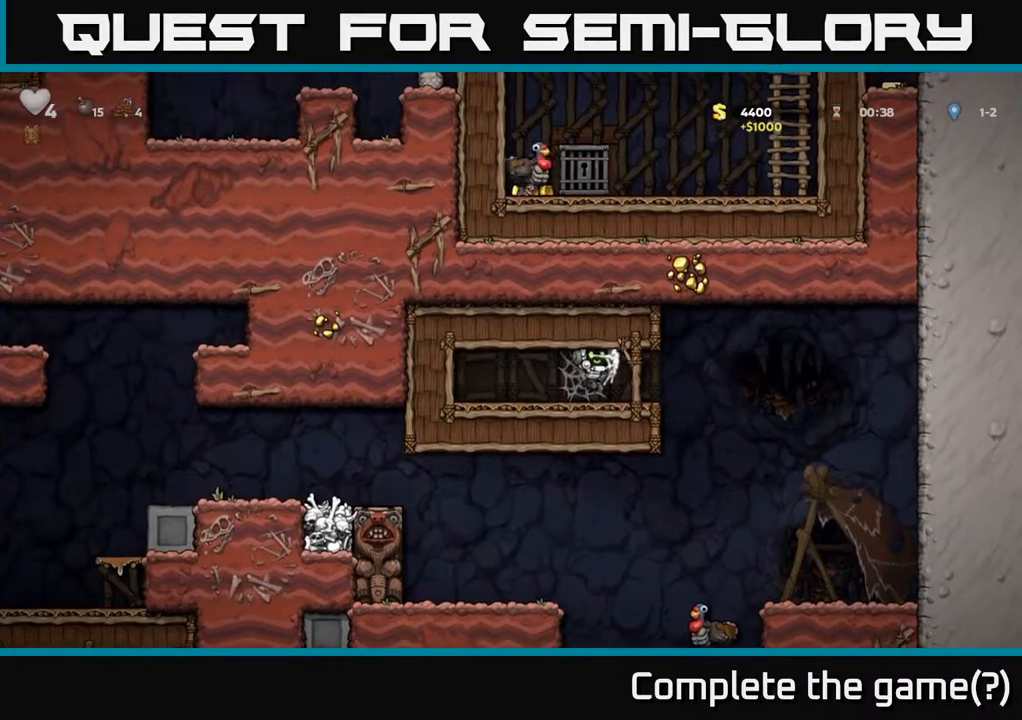
{"buttons": [], "left_stick": "center", "right_stick": "center", "events": [[50, "A", "down"], [100, "A", "up"], [500, "DPAD_RIGHT", "up"]]}
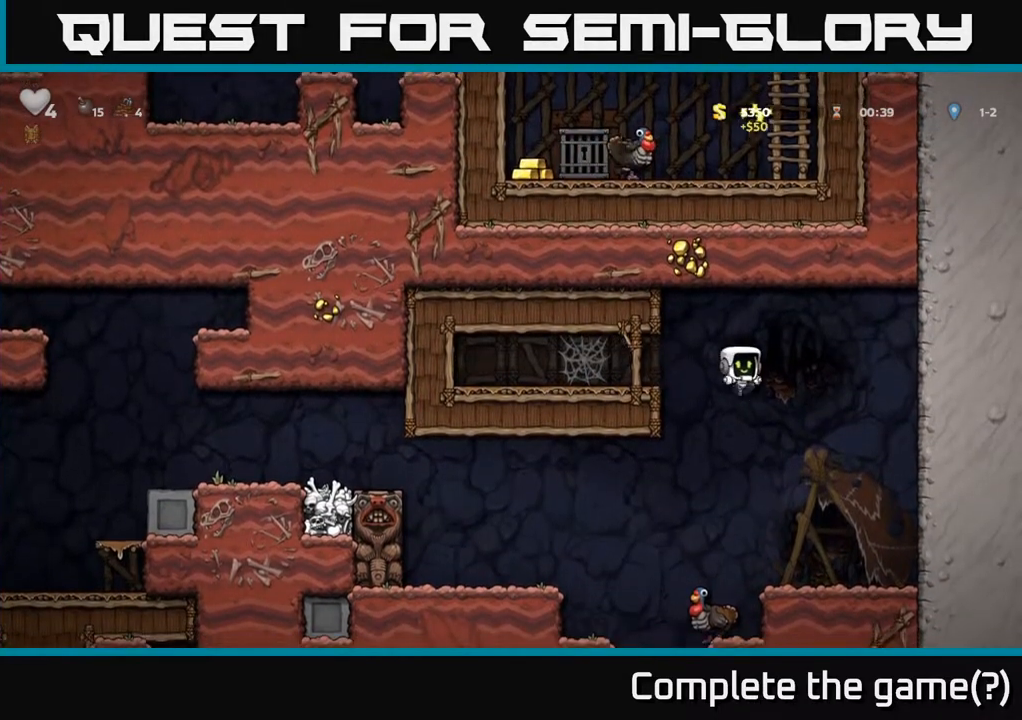
{"buttons": [], "left_stick": "center", "right_stick": "center", "events": [[267, "DPAD_LEFT", "down"], [350, "DPAD_LEFT", "up"]]}
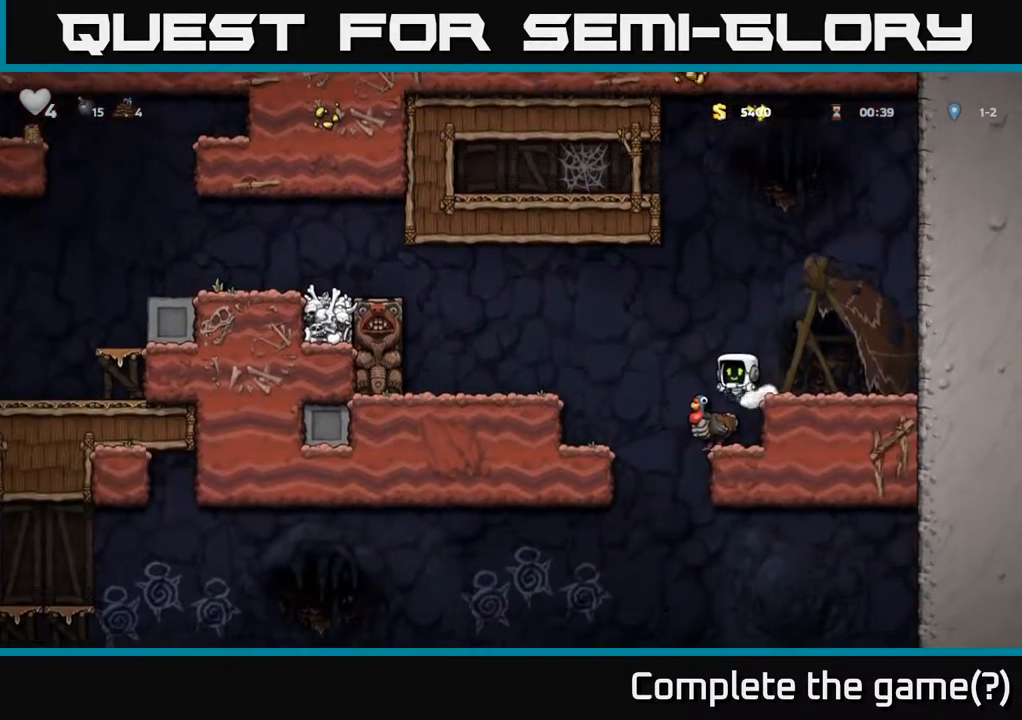
{"buttons": ["A"], "left_stick": "center", "right_stick": "center", "events": [[400, "A", "down"]]}
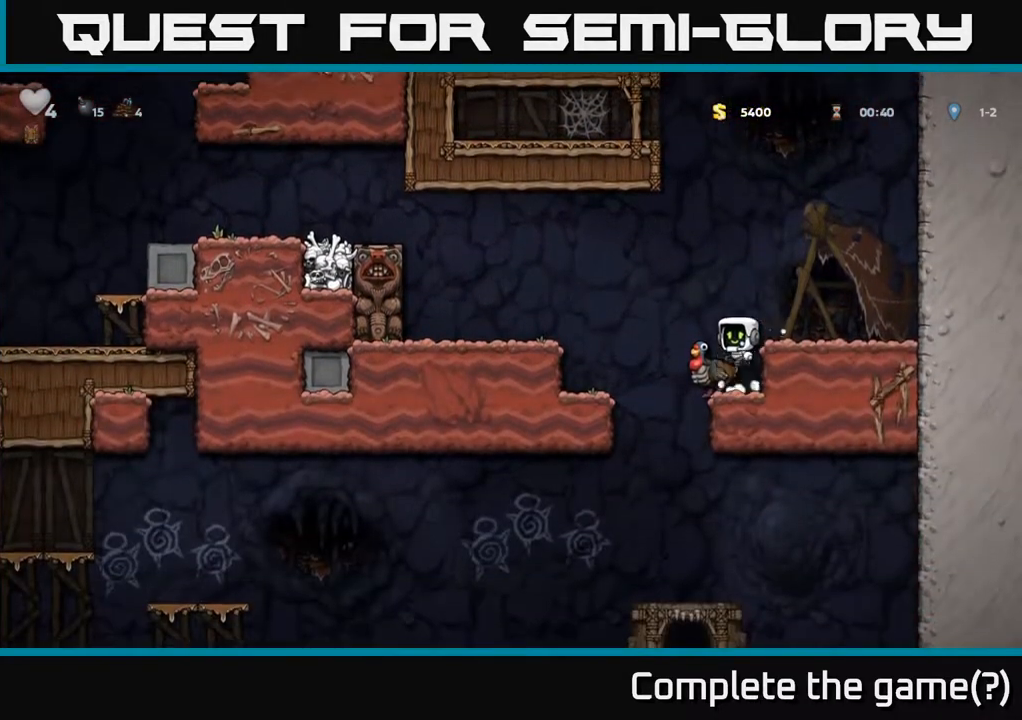
{"buttons": [], "left_stick": "center", "right_stick": "center", "events": [[67, "A", "up"], [83, "DPAD_LEFT", "down"], [133, "DPAD_LEFT", "up"]]}
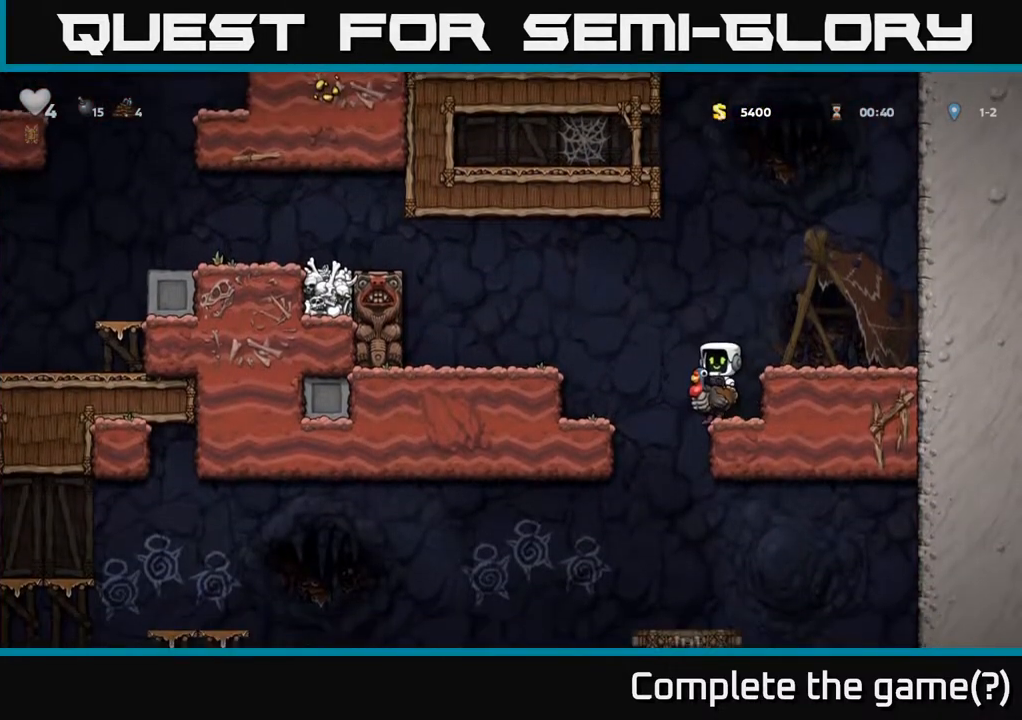
{"buttons": [], "left_stick": "center", "right_stick": "center", "events": [[17, "A", "down"], [33, "DPAD_LEFT", "down"], [150, "A", "up"], [400, "DPAD_LEFT", "up"]]}
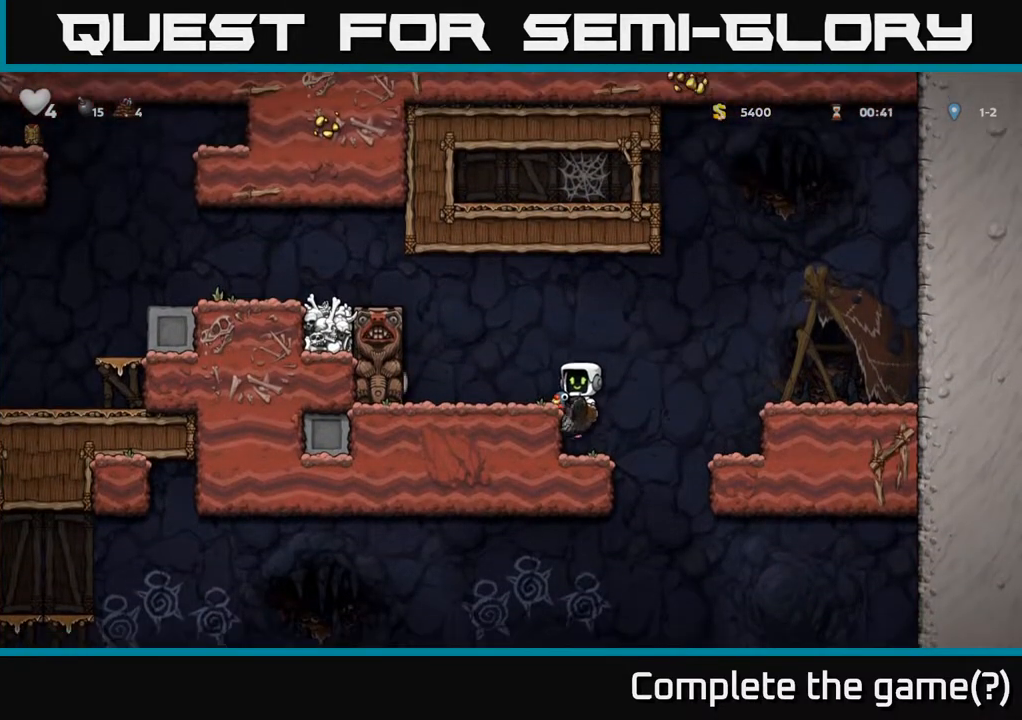
{"buttons": [], "left_stick": "center", "right_stick": "center", "events": [[100, "A", "down"], [317, "A", "up"], [417, "DPAD_LEFT", "down"], [467, "DPAD_LEFT", "up"]]}
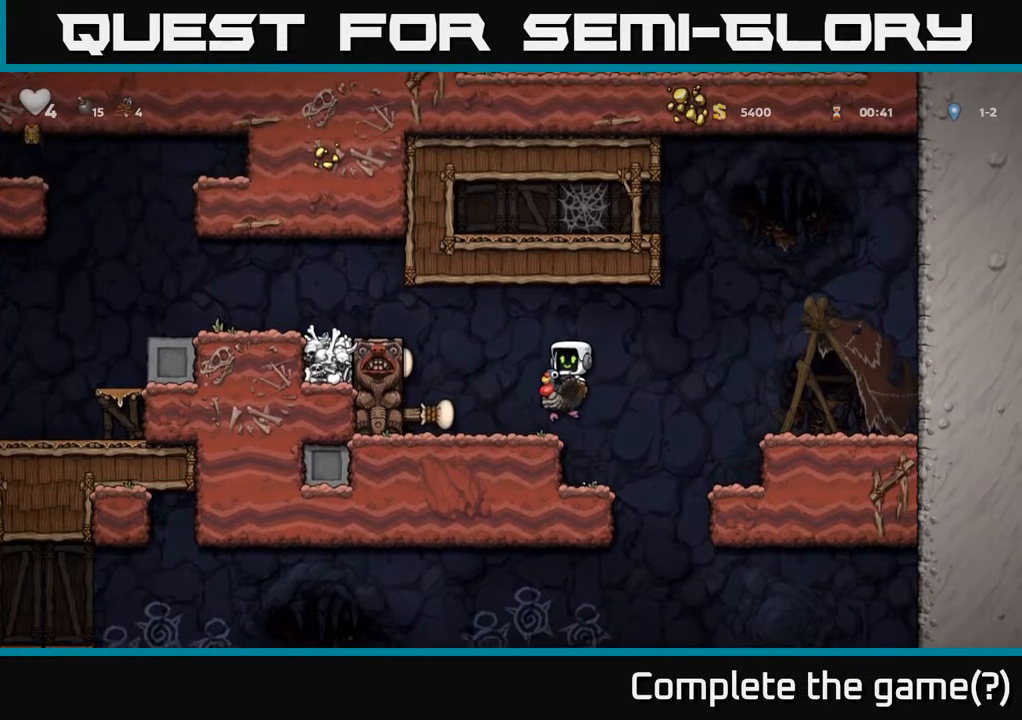
{"buttons": [], "left_stick": "center", "right_stick": "center", "events": []}
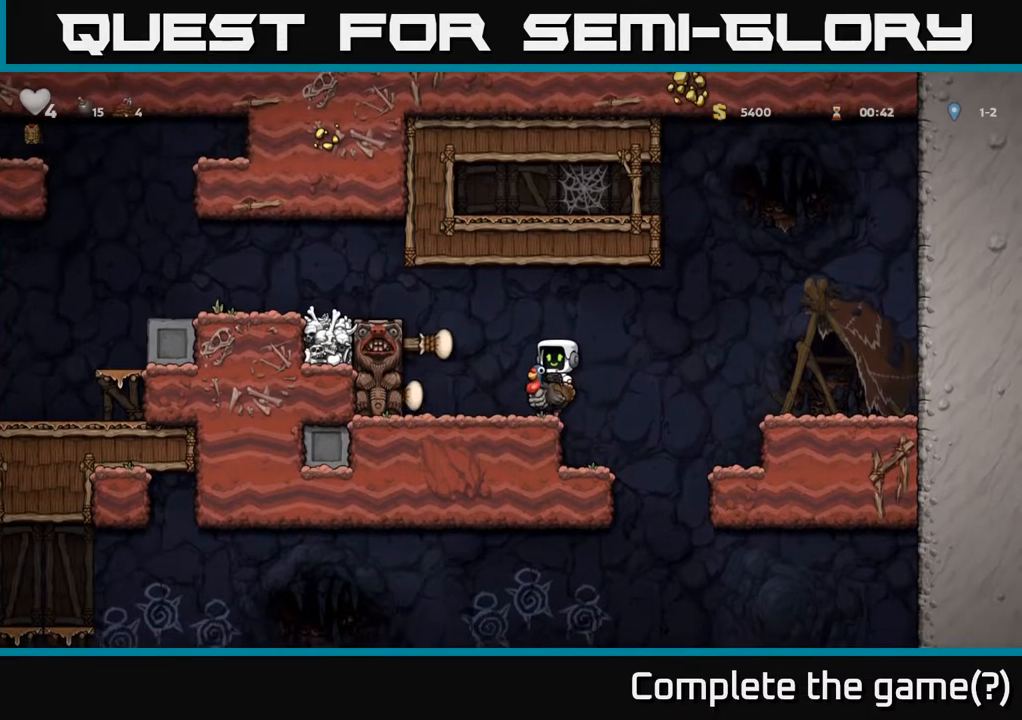
{"buttons": ["A", "DPAD_LEFT"], "left_stick": "center", "right_stick": "center", "events": [[100, "DPAD_LEFT", "down"], [167, "A", "down"], [283, "A", "up"], [350, "A", "down"]]}
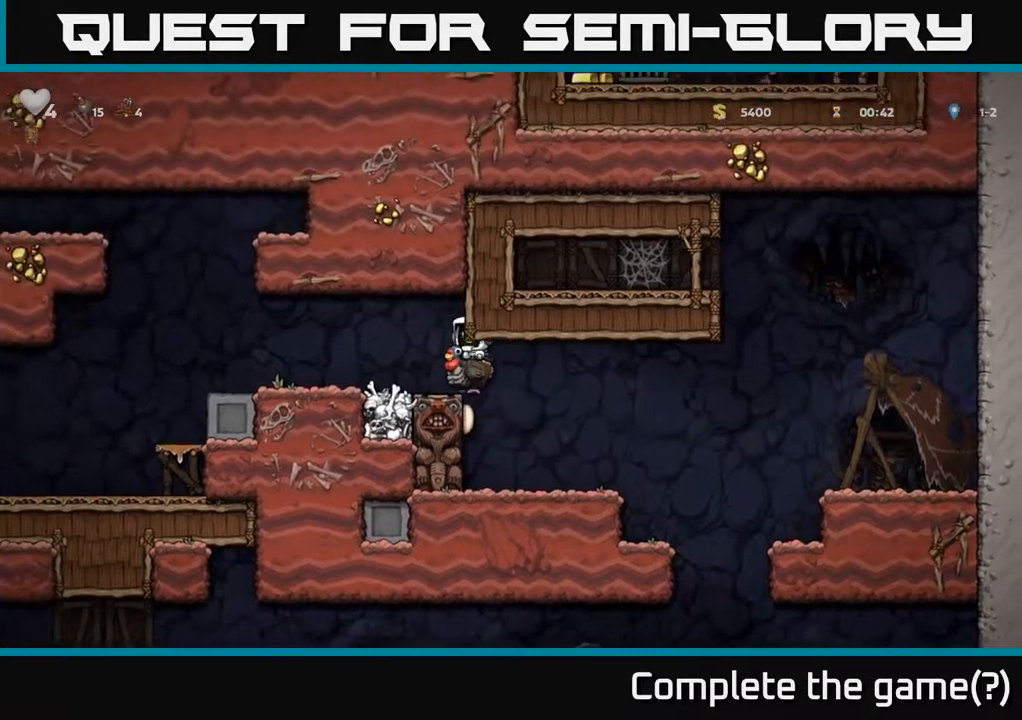
{"buttons": ["DPAD_LEFT"], "left_stick": "center", "right_stick": "center", "events": [[17, "A", "up"]]}
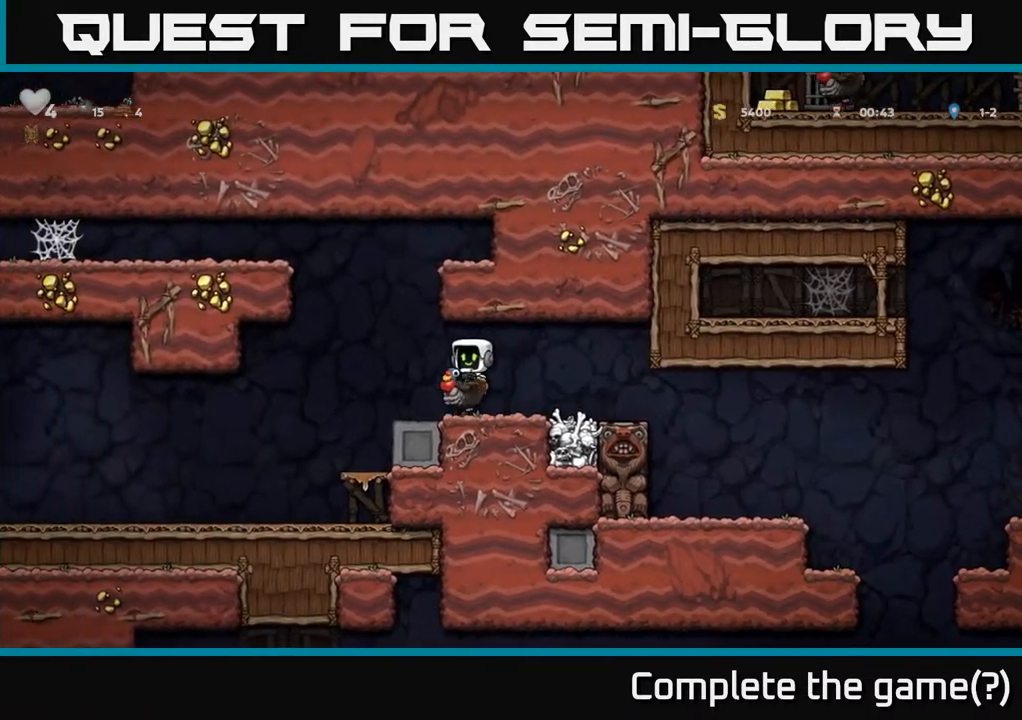
{"buttons": ["DPAD_LEFT"], "left_stick": "center", "right_stick": "center", "events": []}
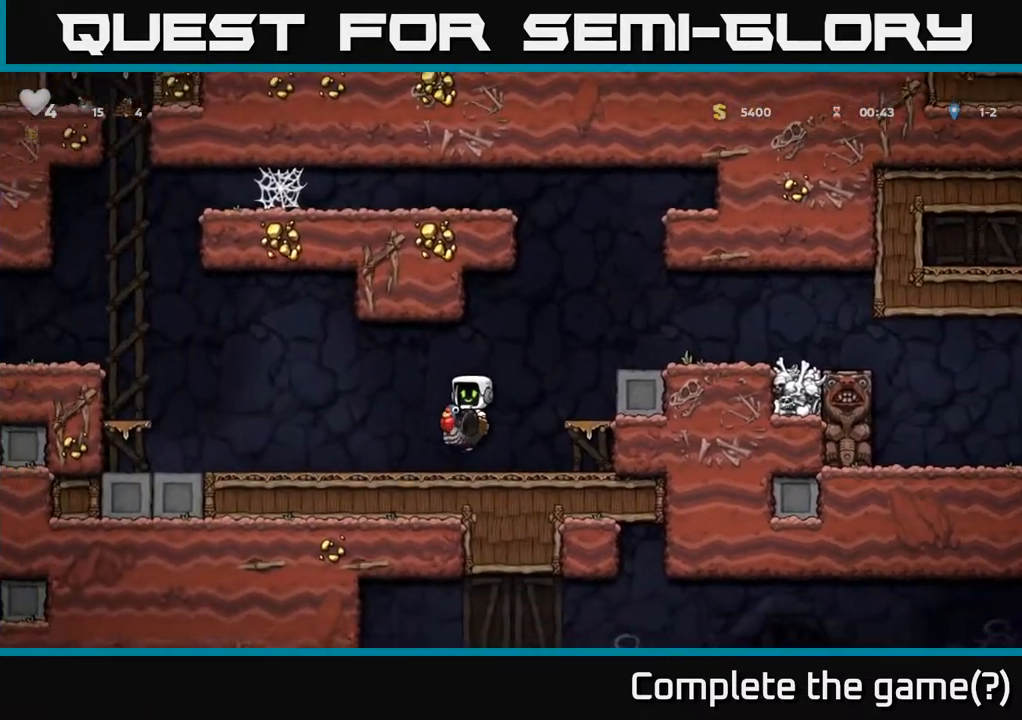
{"buttons": ["DPAD_LEFT"], "left_stick": "center", "right_stick": "center", "events": [[300, "A", "down"], [450, "A", "up"]]}
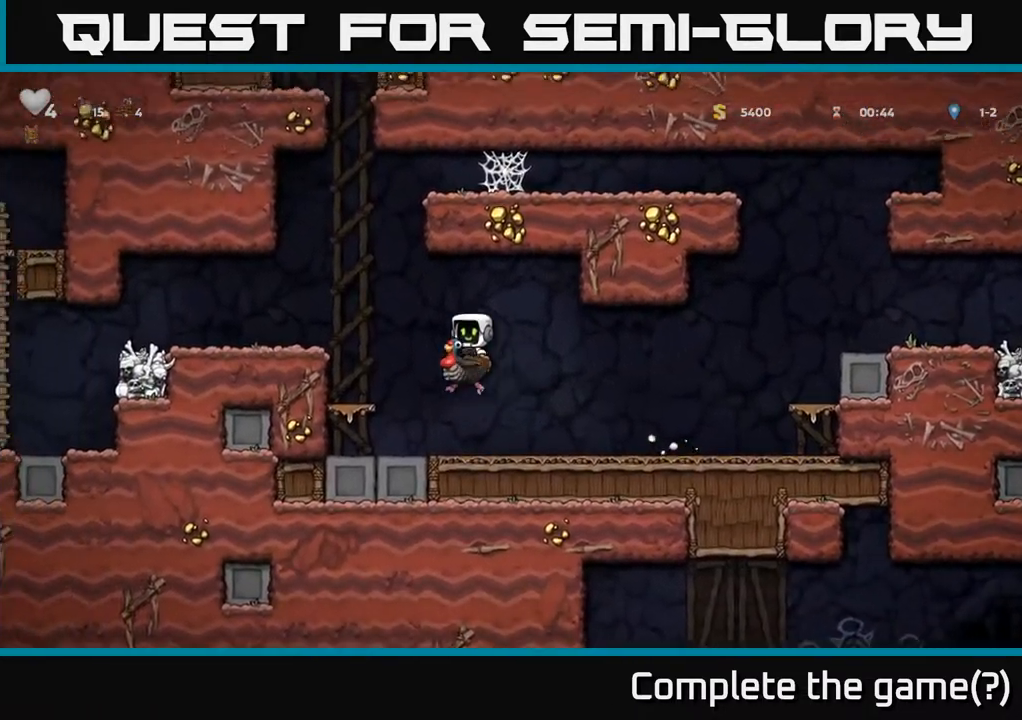
{"buttons": [], "left_stick": "center", "right_stick": "center", "events": [[17, "A", "down"], [167, "A", "up"], [300, "DPAD_LEFT", "up"]]}
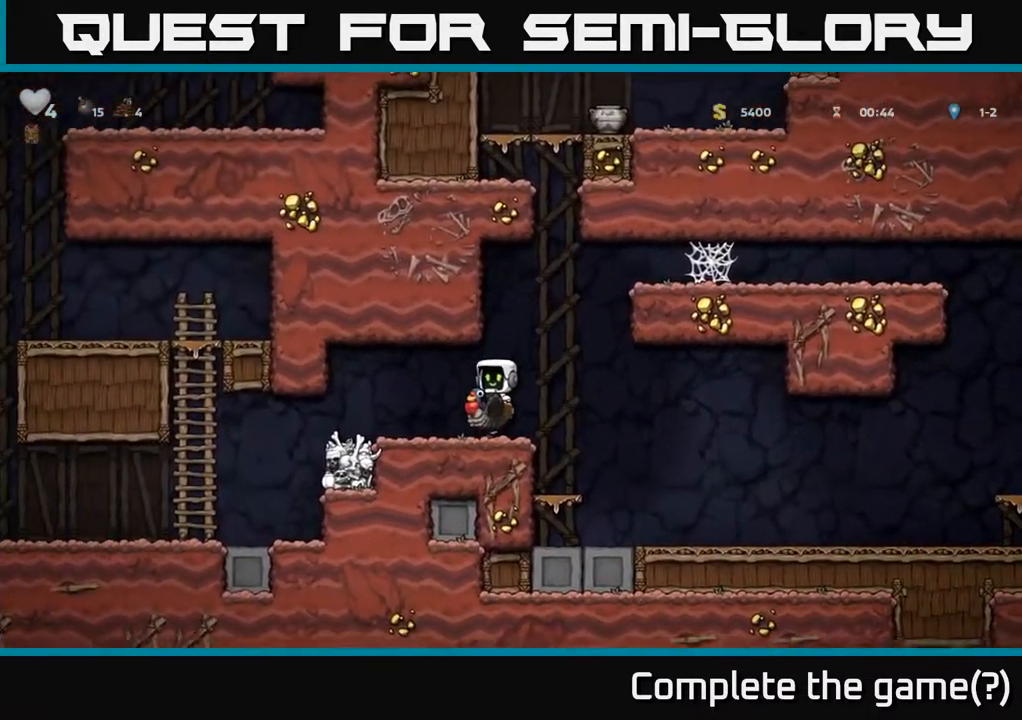
{"buttons": ["A"], "left_stick": "center", "right_stick": "center", "events": [[167, "DPAD_RIGHT", "down"], [233, "DPAD_RIGHT", "up"], [267, "A", "down"]]}
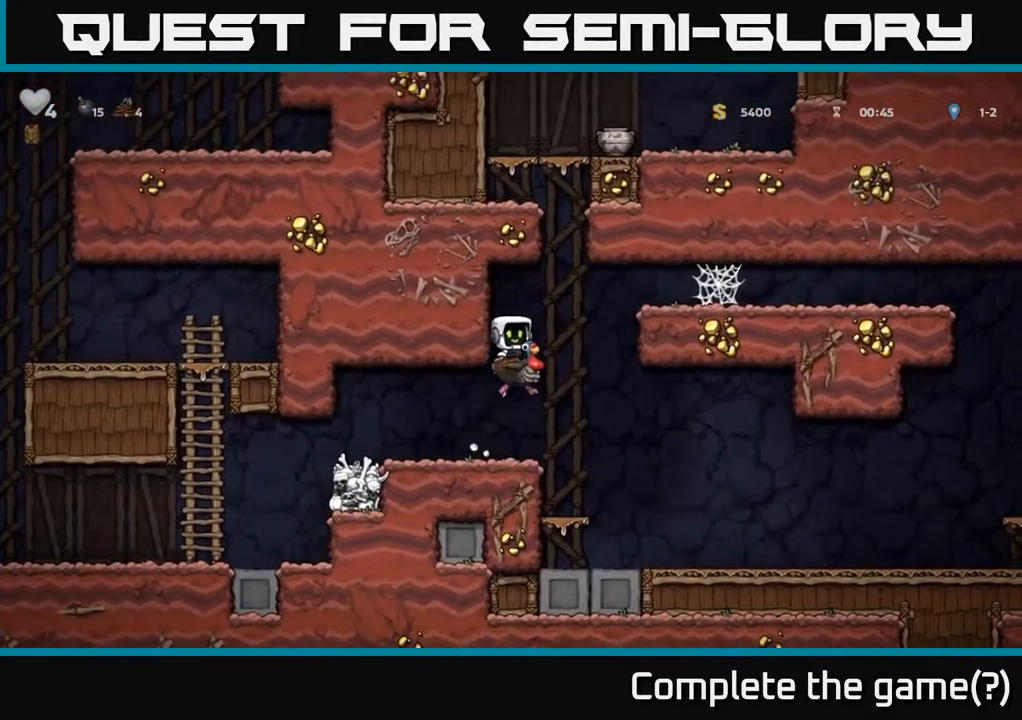
{"buttons": ["DPAD_UP"], "left_stick": "center", "right_stick": "center", "events": [[67, "A", "up"], [83, "DPAD_RIGHT", "down"], [150, "A", "down"], [167, "DPAD_RIGHT", "up"], [467, "A", "up"], [467, "DPAD_UP", "down"]]}
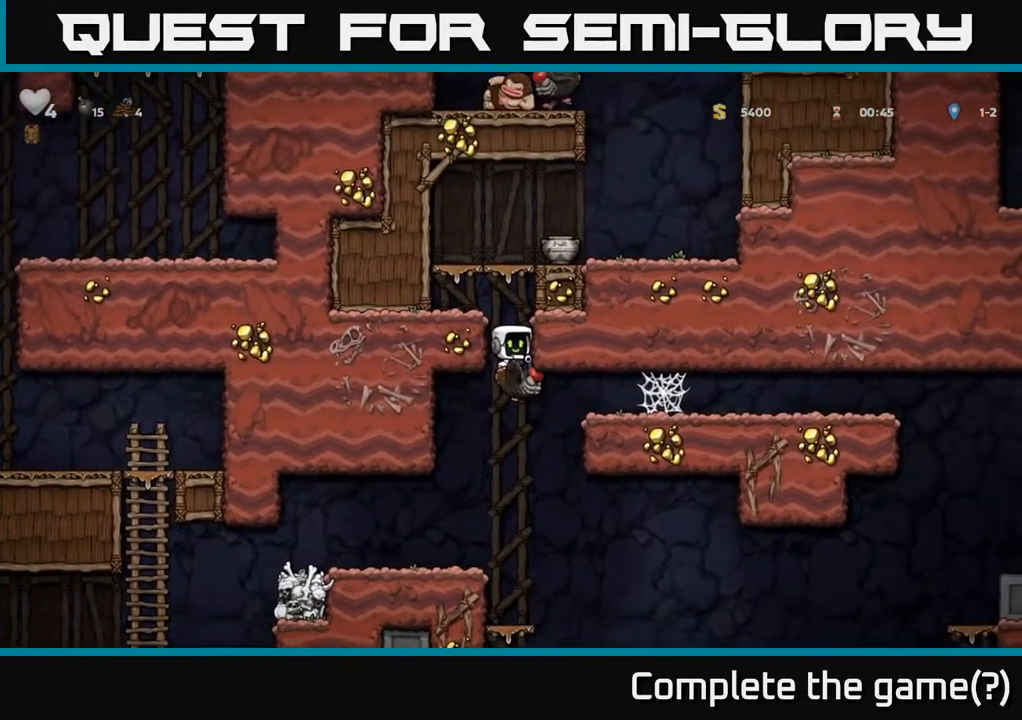
{"buttons": [], "left_stick": "center", "right_stick": "center", "events": [[33, "A", "down"], [267, "DPAD_LEFT", "down"], [300, "DPAD_UP", "up"], [317, "A", "up"], [417, "DPAD_LEFT", "up"]]}
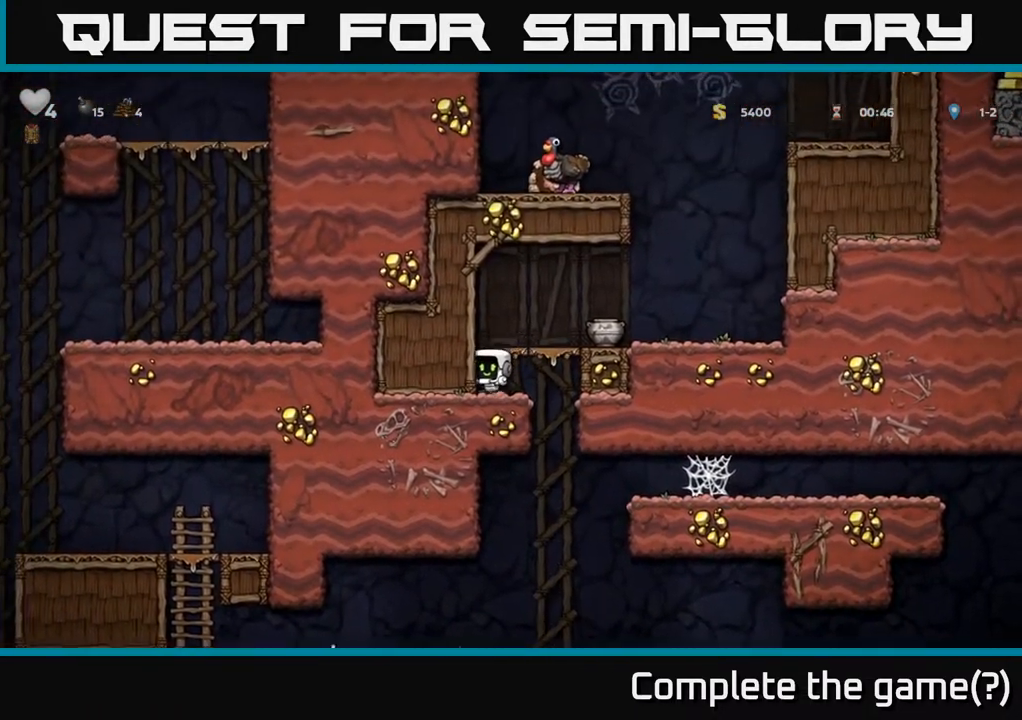
{"buttons": [], "left_stick": "center", "right_stick": "center", "events": [[50, "A", "down"], [133, "DPAD_RIGHT", "down"], [250, "A", "up"], [367, "DPAD_RIGHT", "up"]]}
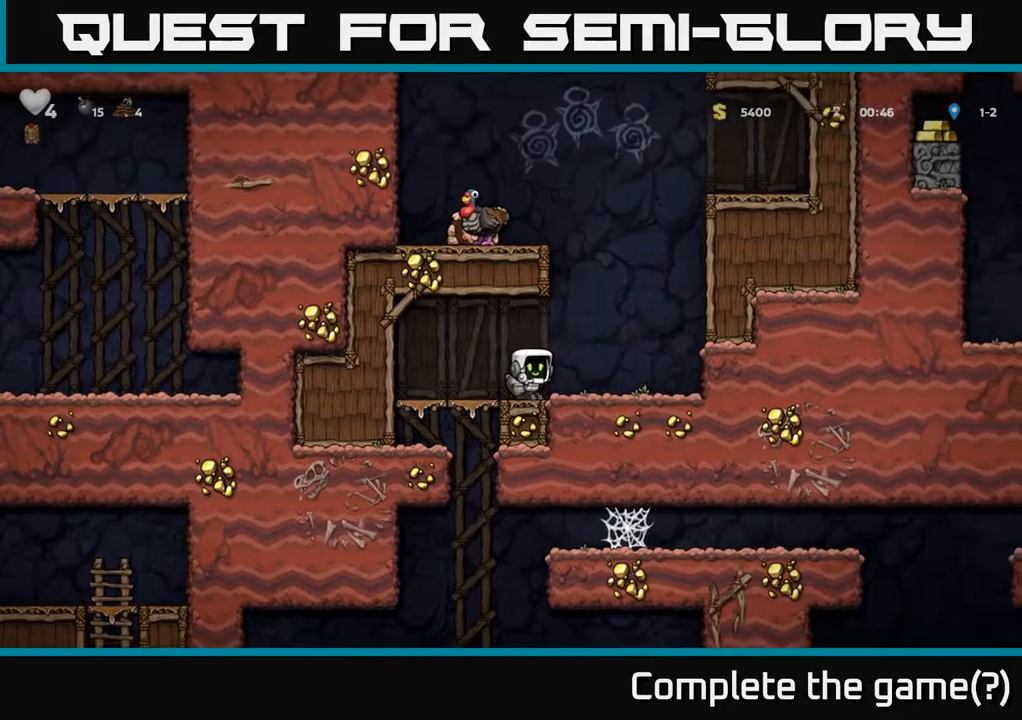
{"buttons": [], "left_stick": "center", "right_stick": "center", "events": []}
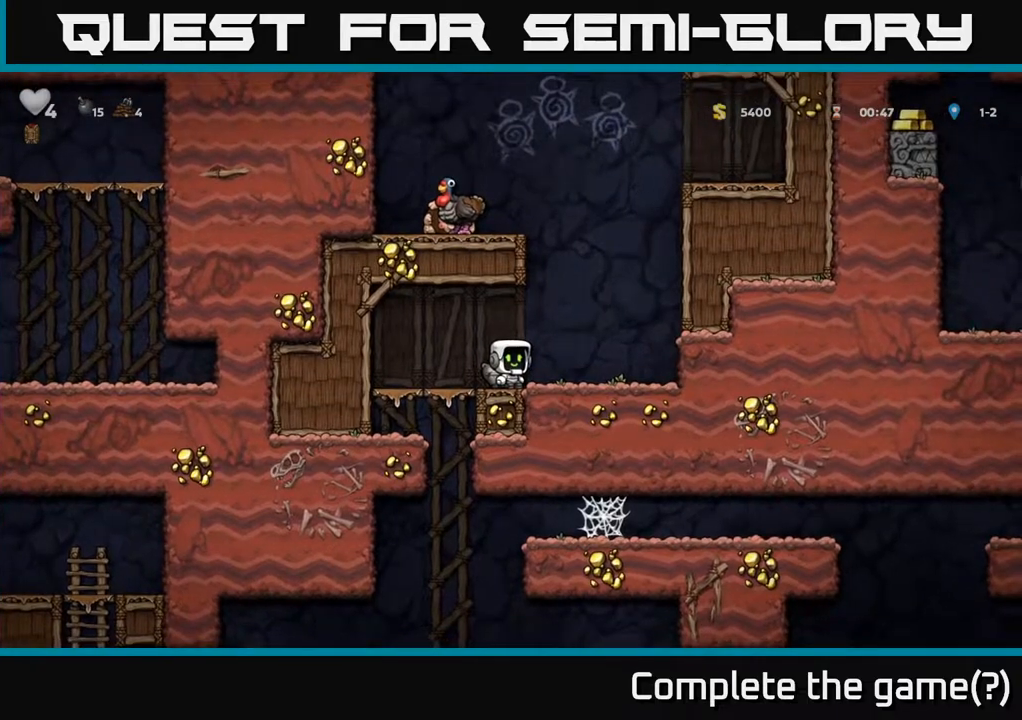
{"buttons": ["DPAD_LEFT"], "left_stick": "center", "right_stick": "center", "events": [[83, "A", "down"], [117, "DPAD_RIGHT", "down"], [300, "DPAD_RIGHT", "up"], [367, "A", "up"], [467, "DPAD_LEFT", "down"]]}
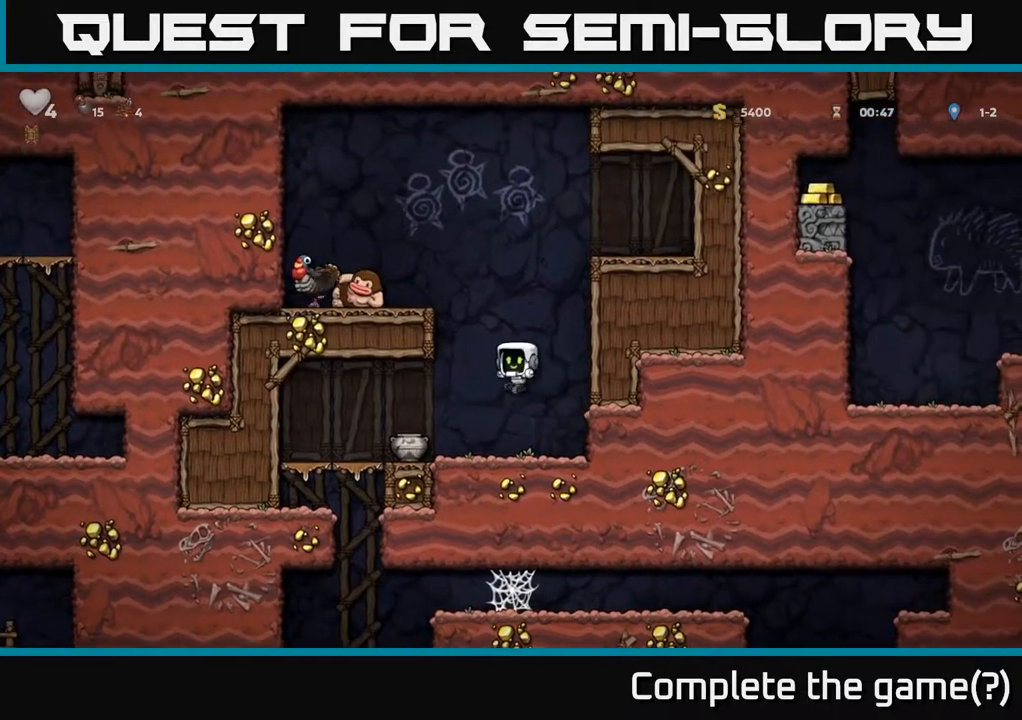
{"buttons": [], "left_stick": "center", "right_stick": "center", "events": [[300, "DPAD_LEFT", "up"]]}
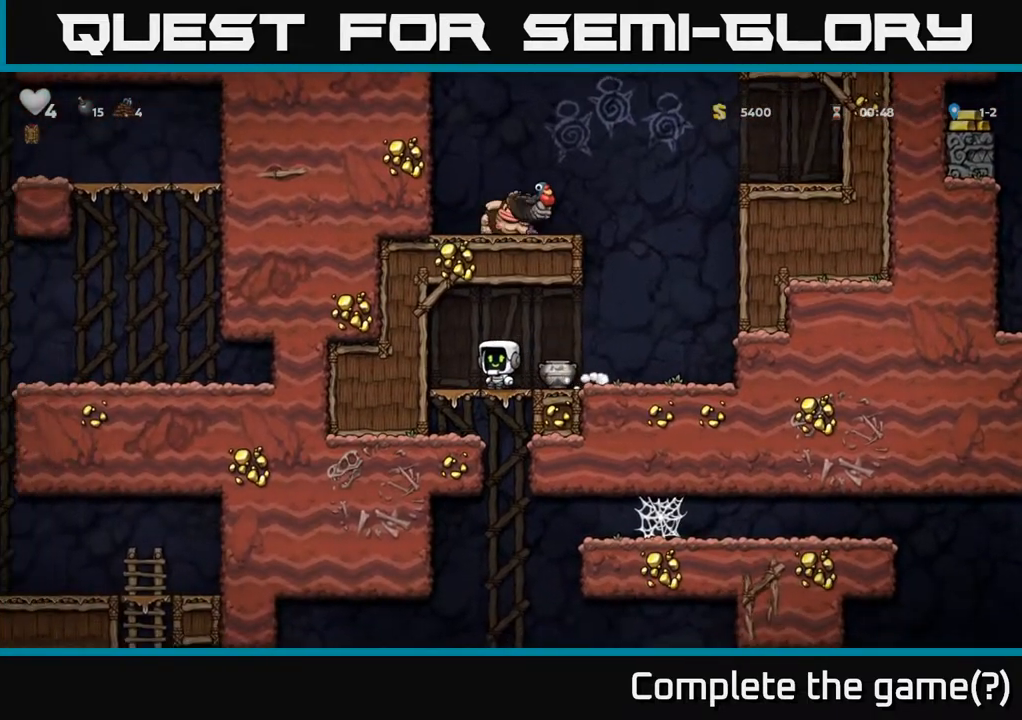
{"buttons": [], "left_stick": "center", "right_stick": "center", "events": [[200, "DPAD_RIGHT", "down"], [300, "DPAD_RIGHT", "up"]]}
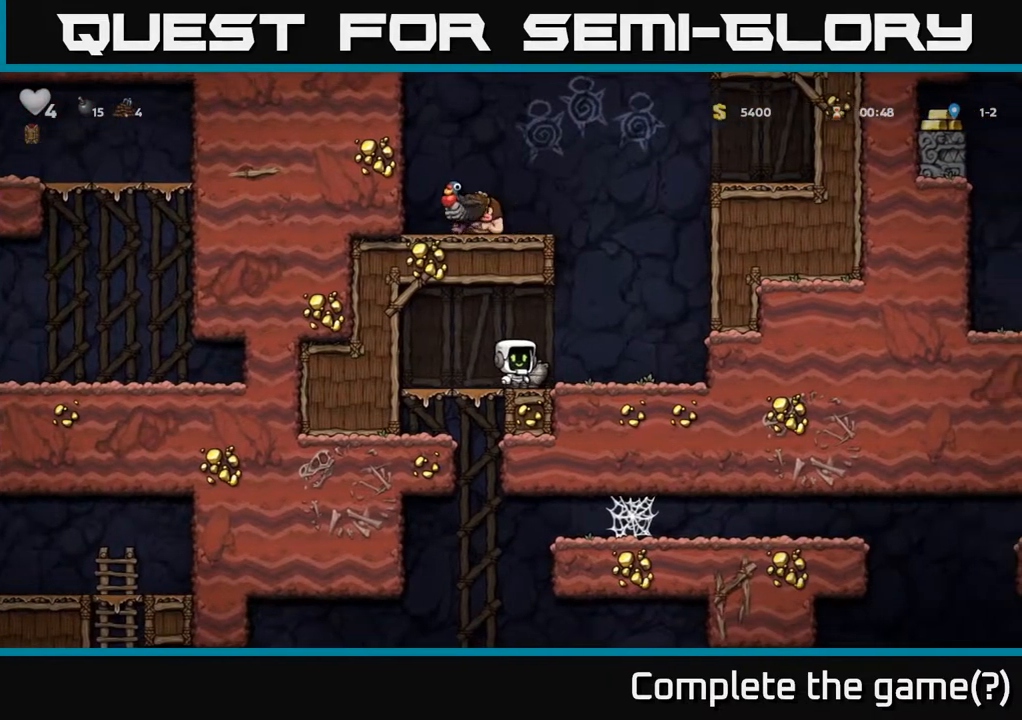
{"buttons": [], "left_stick": "center", "right_stick": "center", "events": [[33, "DPAD_DOWN", "down"], [117, "X", "down"], [233, "DPAD_DOWN", "up"], [267, "X", "up"]]}
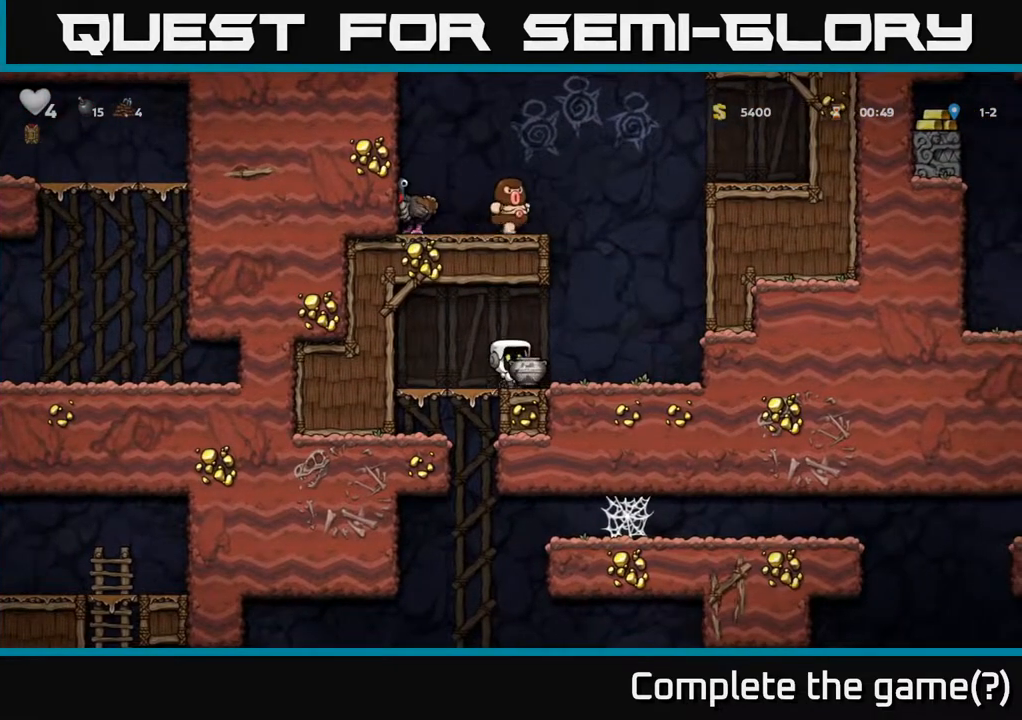
{"buttons": ["DPAD_RIGHT"], "left_stick": "center", "right_stick": "center", "events": [[150, "DPAD_LEFT", "down"], [317, "DPAD_LEFT", "up"], [383, "DPAD_RIGHT", "down"]]}
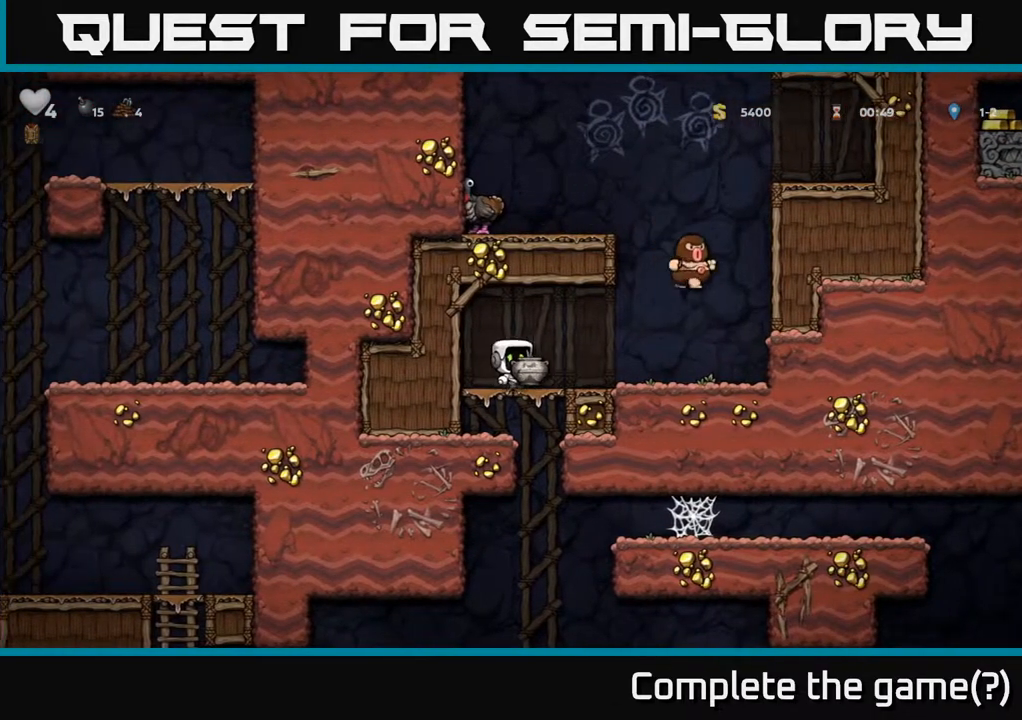
{"buttons": [], "left_stick": "center", "right_stick": "center", "events": [[50, "DPAD_RIGHT", "up"], [217, "DPAD_RIGHT", "down"], [283, "A", "down"], [400, "DPAD_RIGHT", "up"], [467, "A", "up"]]}